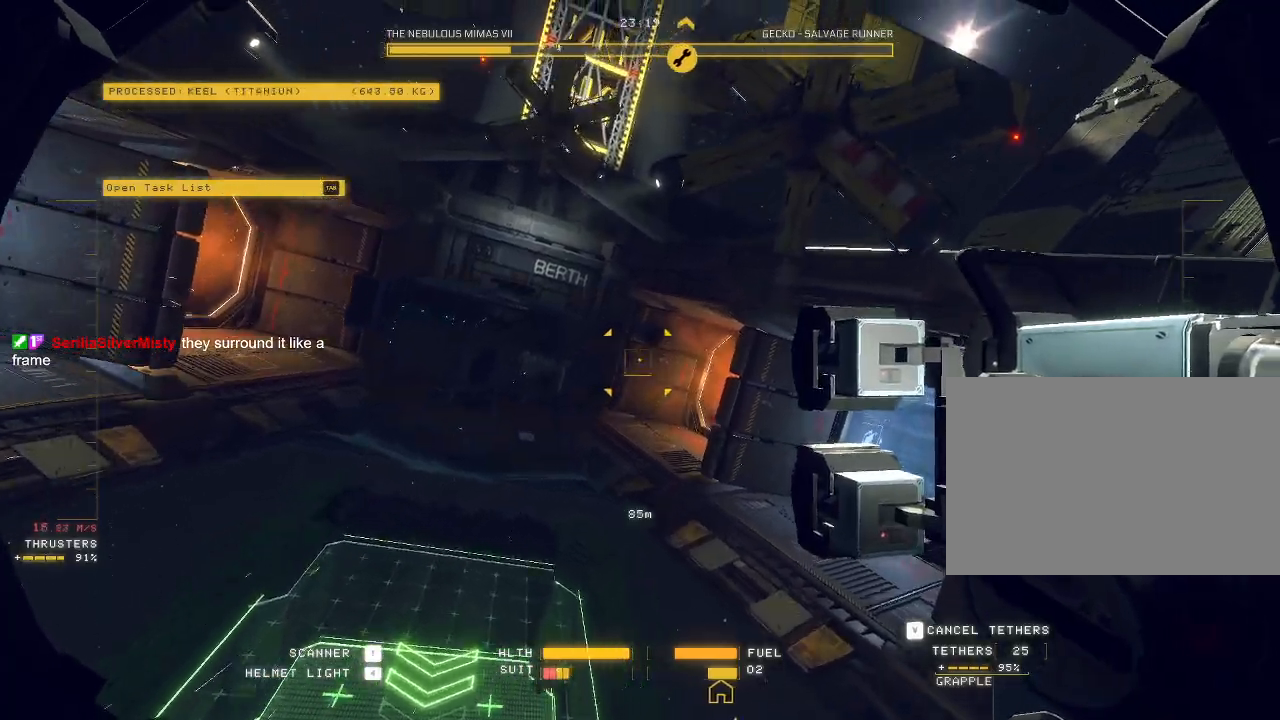
Gameplay with keyboard and mouse; each line is a JSON object with the keys and mouse buttons held at the frame after it. "events" lists presses ("down") and releases ("up") of "a", "c", "ctrl", "d", "e", "f", "q", "r", "s", "shift", "space", "tab", "v", "w", "x", "z", "mouse_left", "mouse_wheel", "mouse_right", "mouse_mb4" and "mouse_mb5" between this image and that frame as [ms after this image, input, new state], when the widget could be followed in between. "mouse_left", "mouse_wheel", "mouse_right", "mouse_mb4", "mouse_mb5" = the "left", "wheel", "right", "mb4", "mb5" buttons of the "mouse" list. No other keys are recorded. "wheel" means that the mouse wheel is clicked or scrolled. Mouse movement is not recorded.
{"keys": ["ctrl"], "mouse": ["right", "mb5"], "events": [[333, "mouse_right", "down"]]}
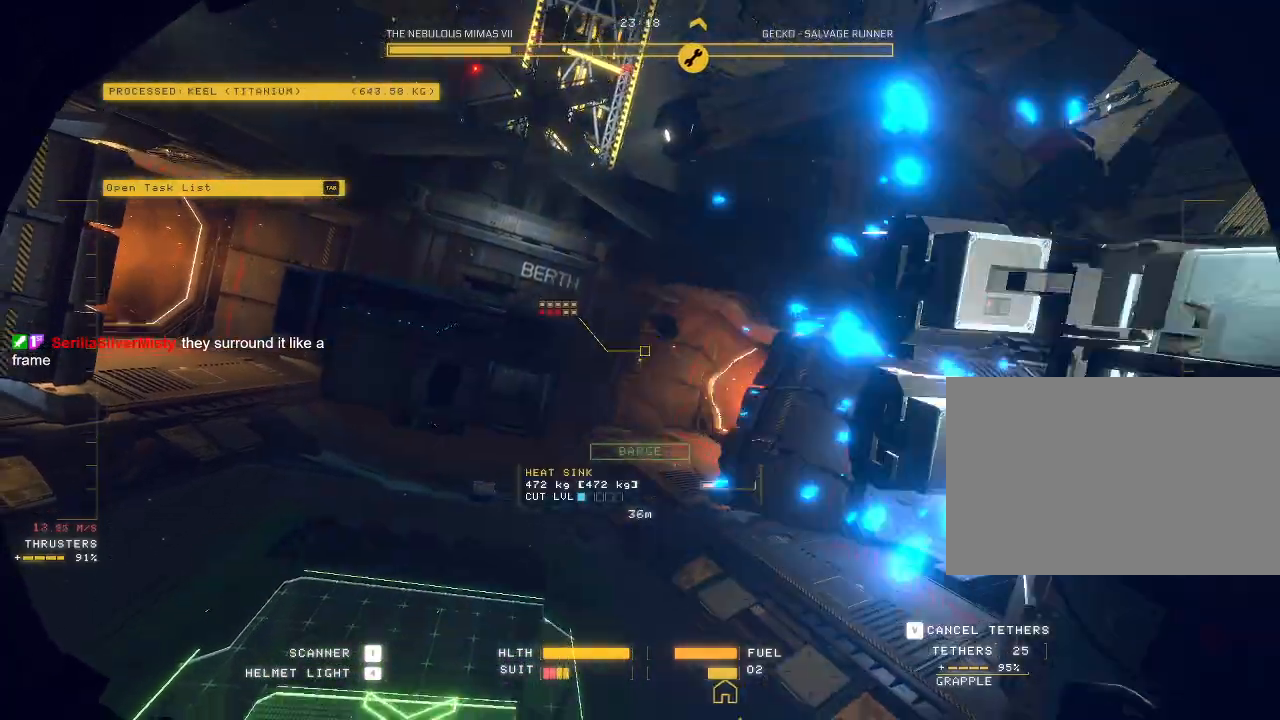
{"keys": ["a", "ctrl"], "mouse": ["mb5"], "events": [[450, "a", "down"], [483, "mouse_right", "up"]]}
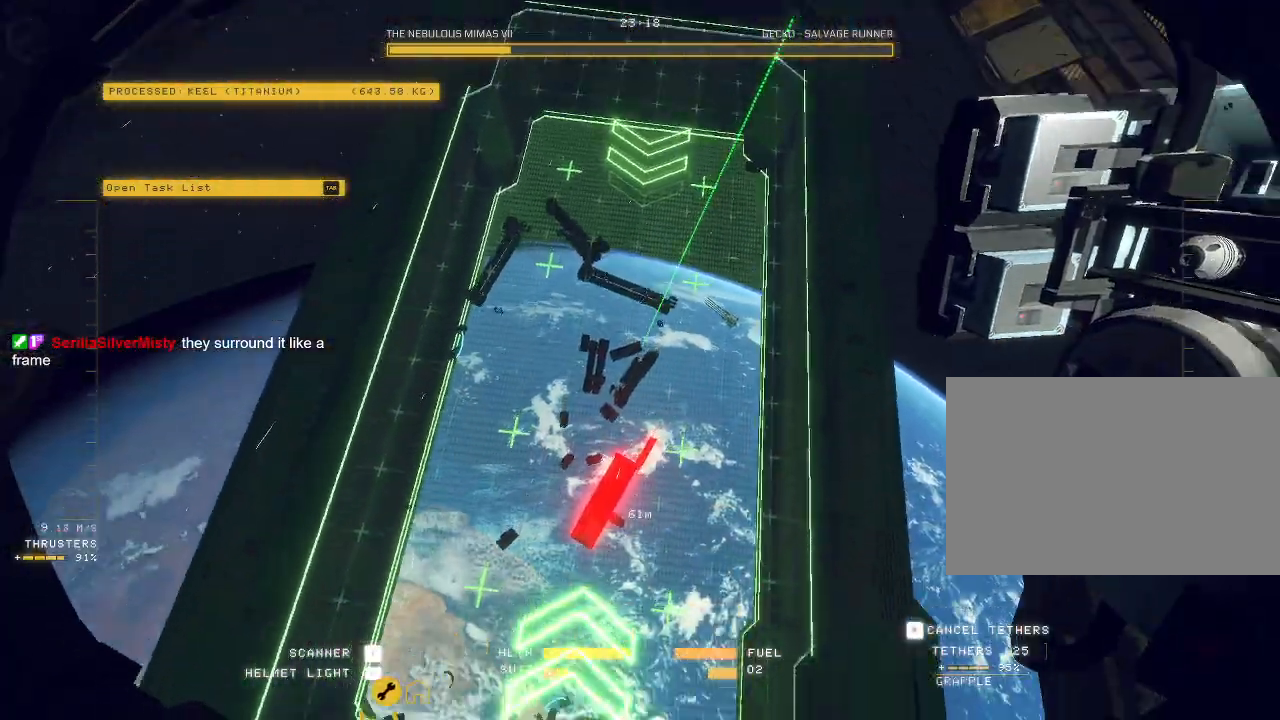
{"keys": ["a", "w"], "mouse": [], "events": [[150, "ctrl", "up"], [183, "w", "down"], [450, "mouse_mb5", "up"]]}
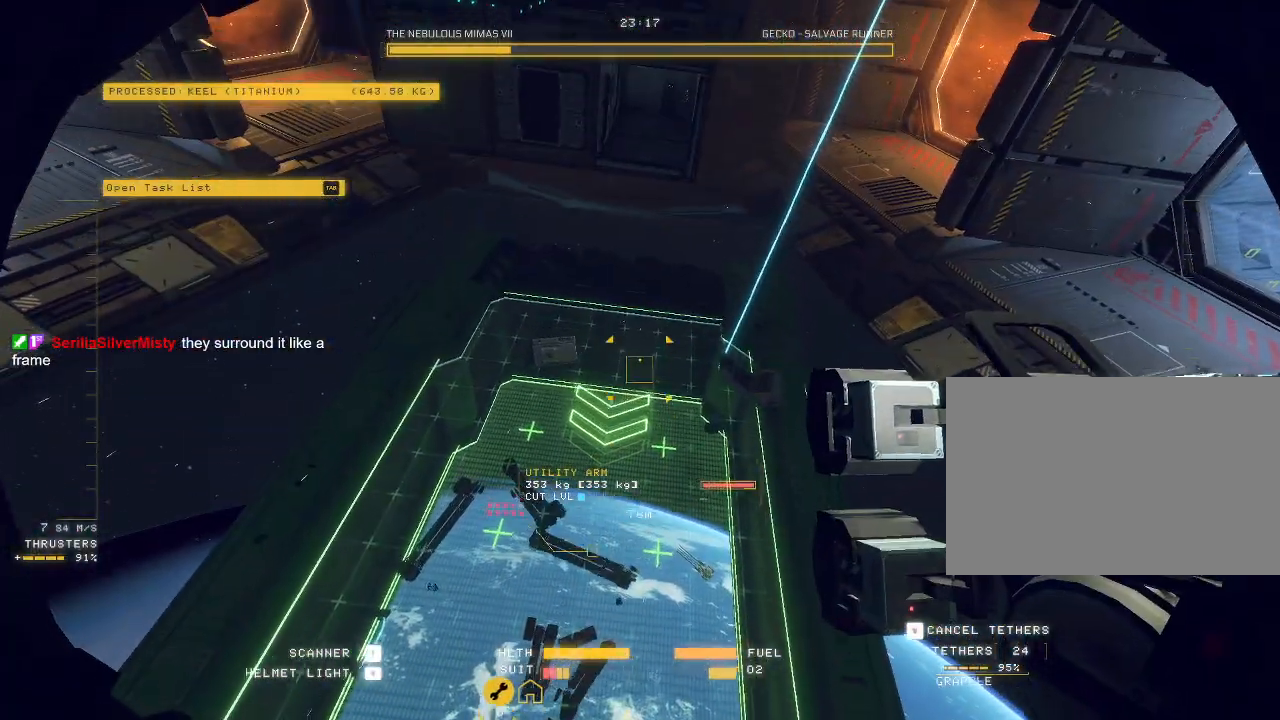
{"keys": ["ctrl", "w"], "mouse": [], "events": [[17, "ctrl", "down"], [17, "w", "up"], [50, "a", "up"], [267, "f", "down"], [350, "f", "up"], [467, "w", "down"]]}
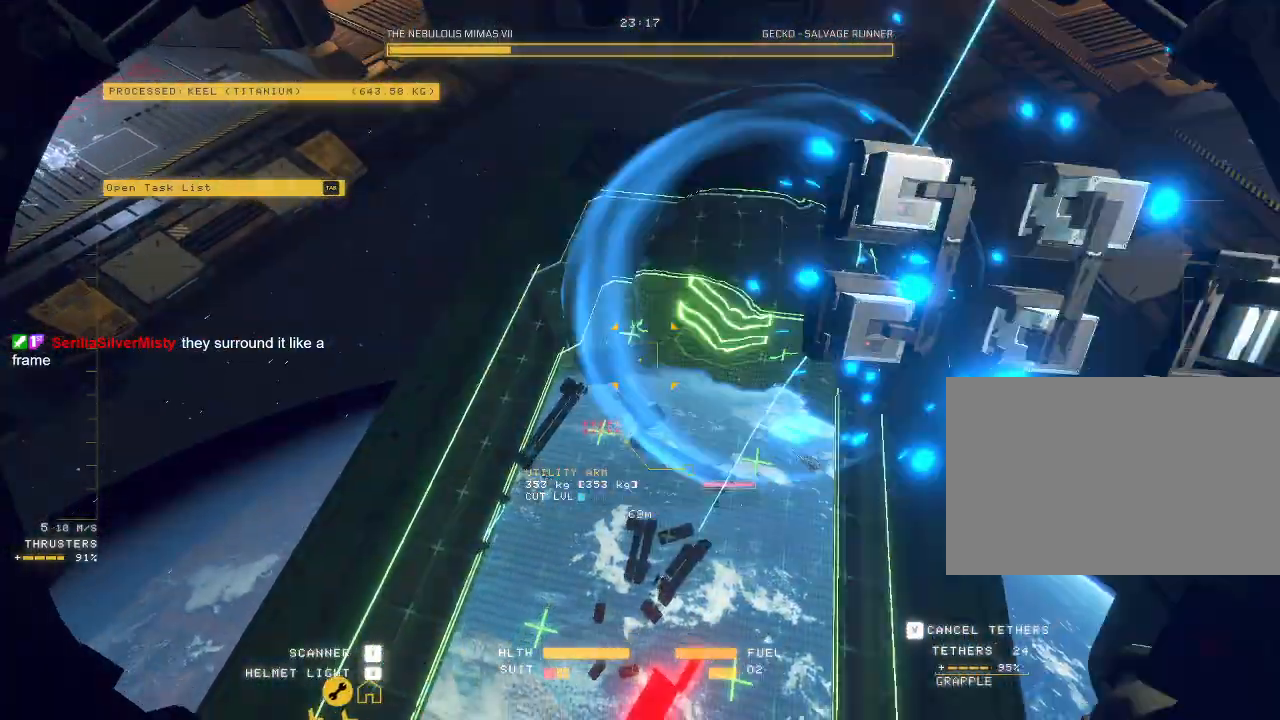
{"keys": ["w"], "mouse": [], "events": [[17, "a", "down"], [17, "ctrl", "up"], [317, "a", "up"]]}
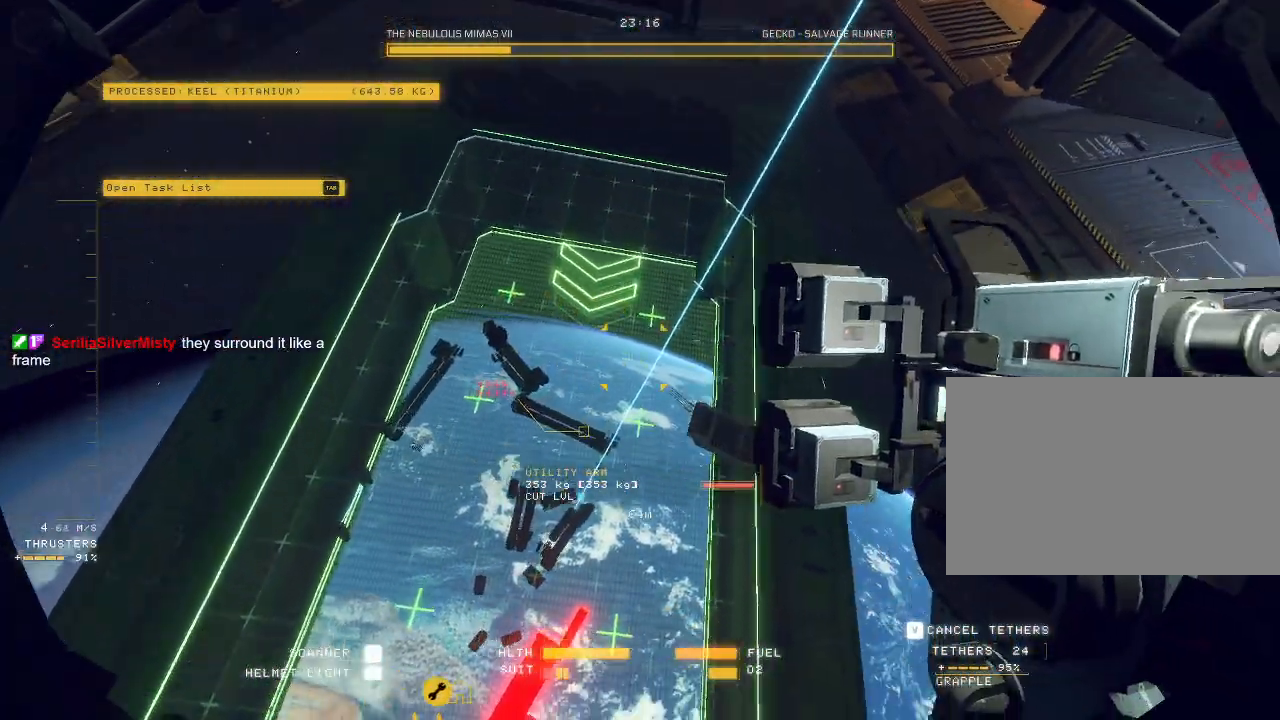
{"keys": ["a"], "mouse": ["left"], "events": [[217, "w", "up"], [233, "a", "down"], [400, "mouse_left", "down"]]}
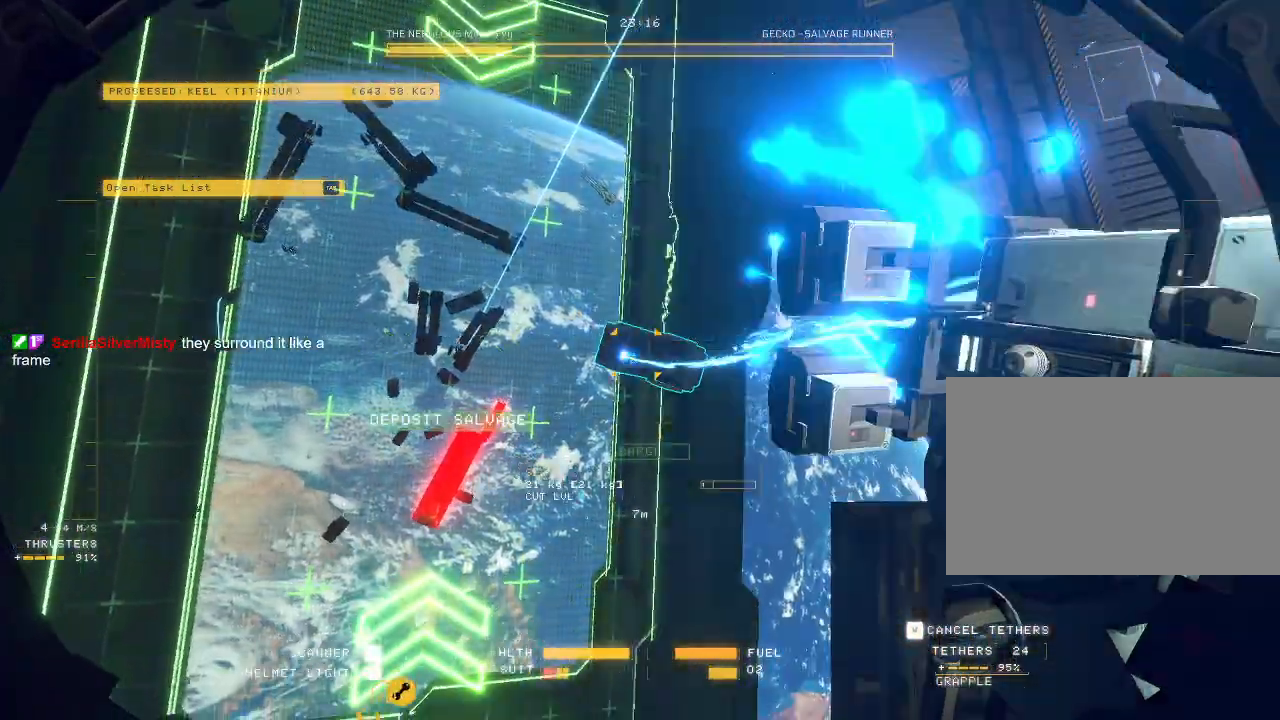
{"keys": ["a", "f"], "mouse": ["left"], "events": [[217, "a", "up"], [317, "a", "down"], [433, "f", "down"]]}
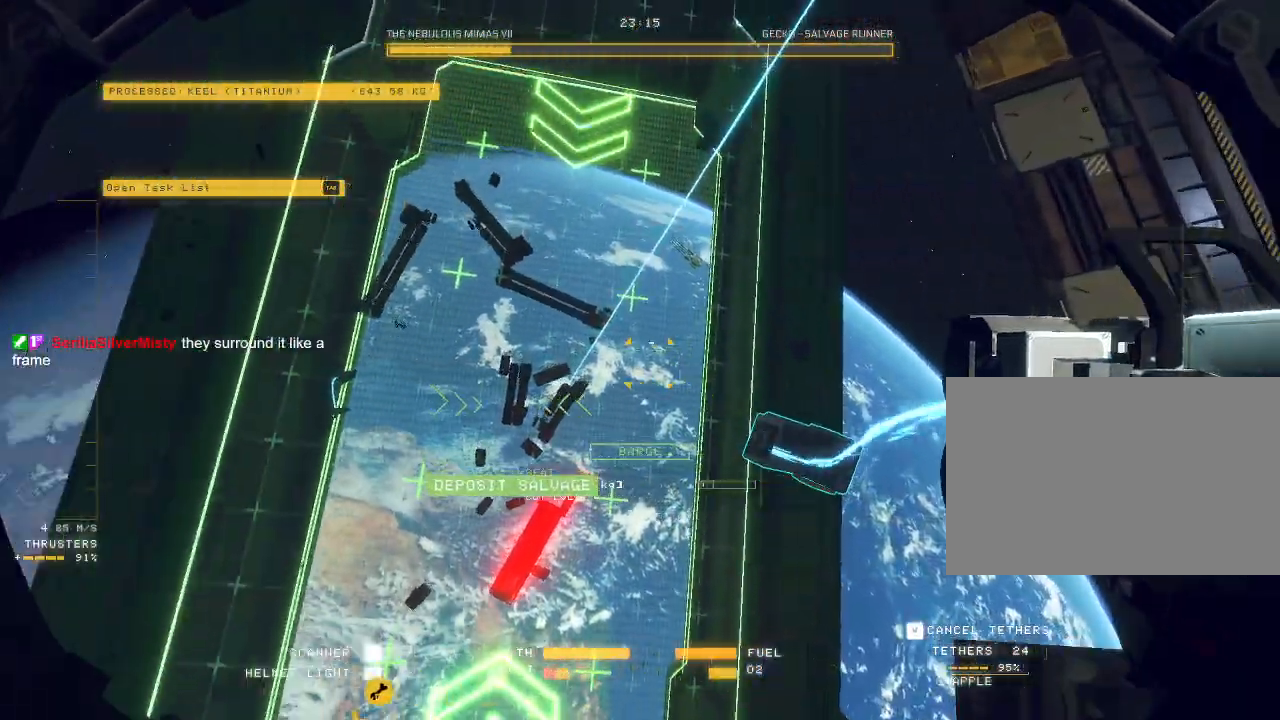
{"keys": ["space", "w"], "mouse": [], "events": [[67, "f", "up"], [83, "mouse_left", "up"], [83, "space", "down"], [133, "w", "down"], [433, "a", "up"]]}
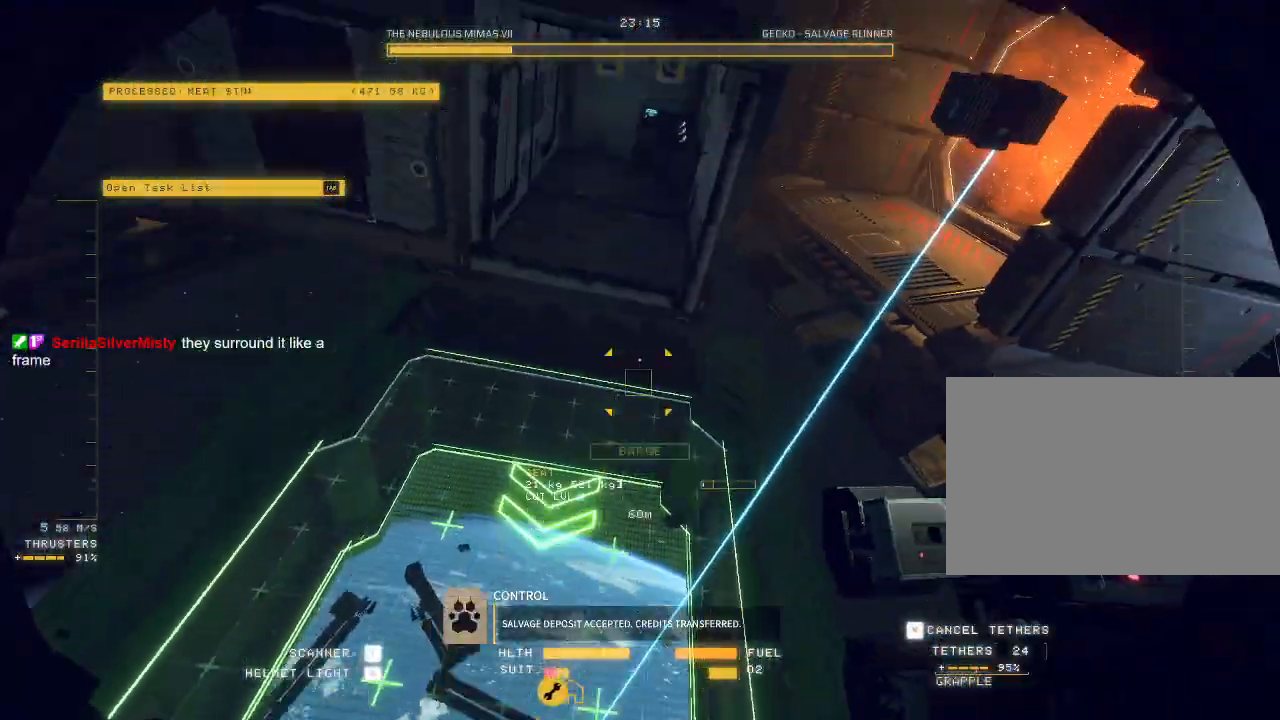
{"keys": ["ctrl"], "mouse": [], "events": [[267, "a", "down"], [317, "space", "up"], [350, "a", "up"], [383, "w", "up"], [400, "ctrl", "down"]]}
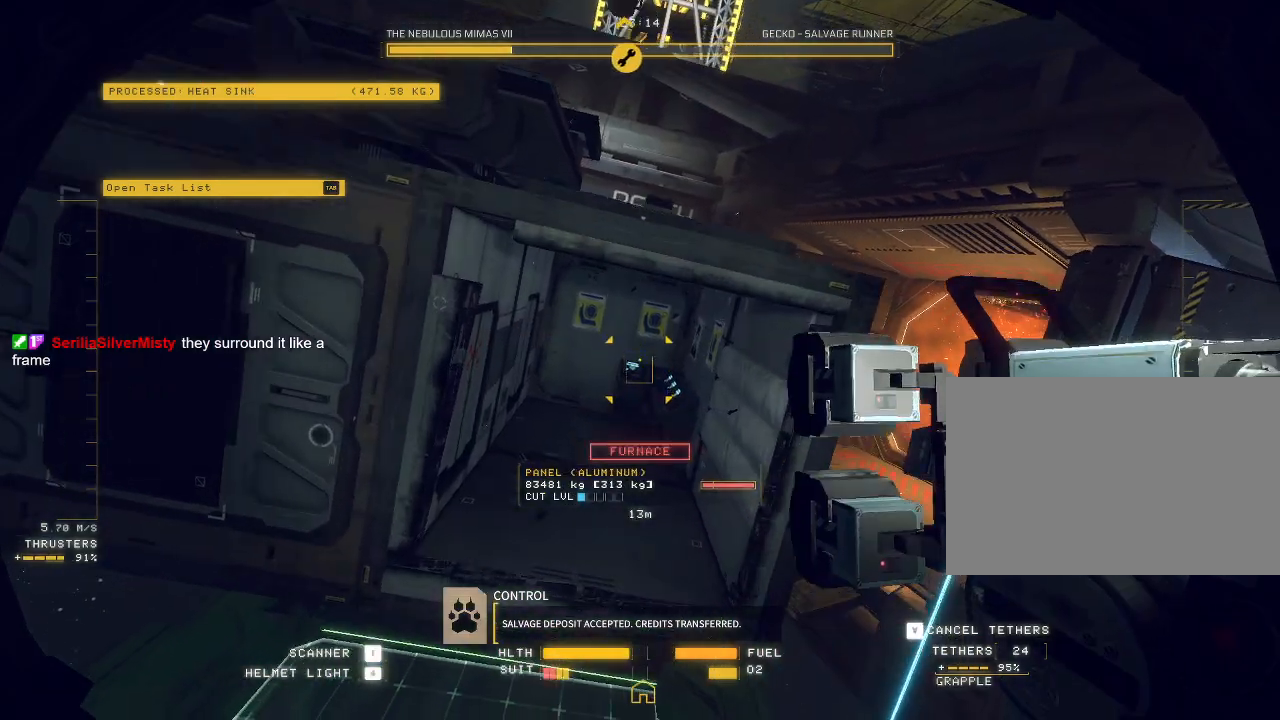
{"keys": ["ctrl", "e"], "mouse": [], "events": [[183, "e", "down"]]}
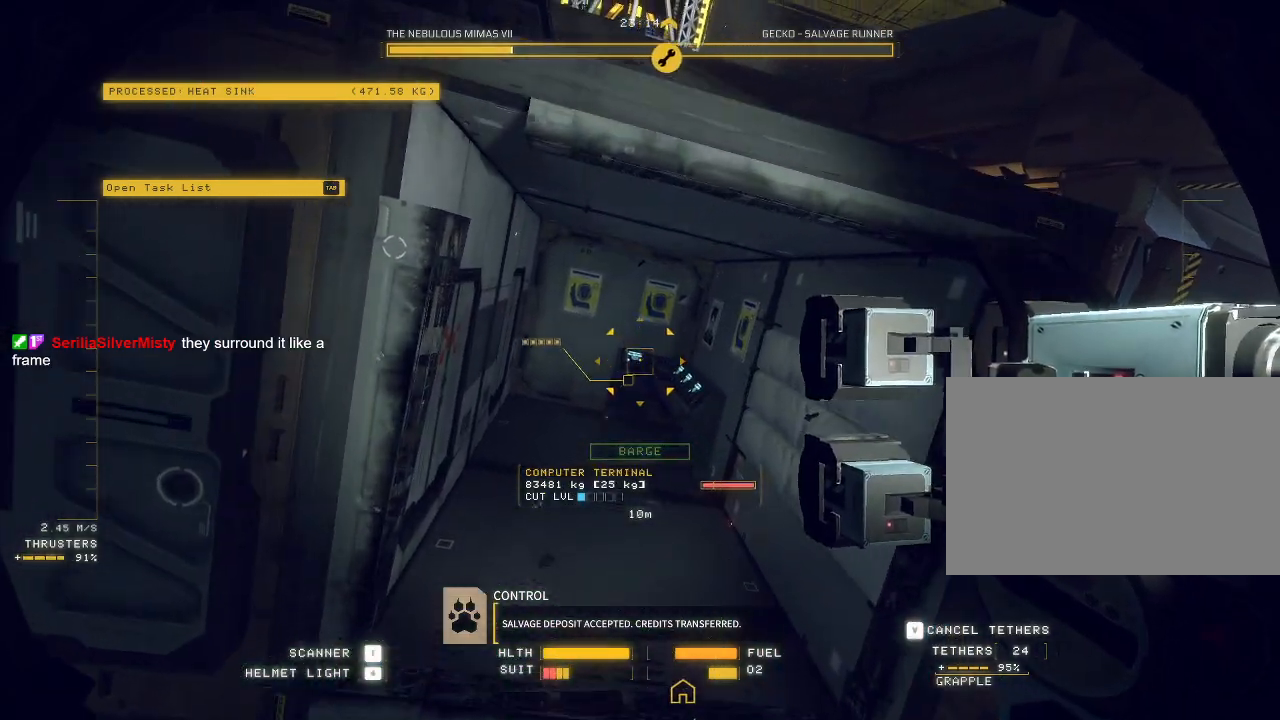
{"keys": ["w"], "mouse": [], "events": [[100, "ctrl", "up"], [133, "w", "down"], [217, "e", "up"]]}
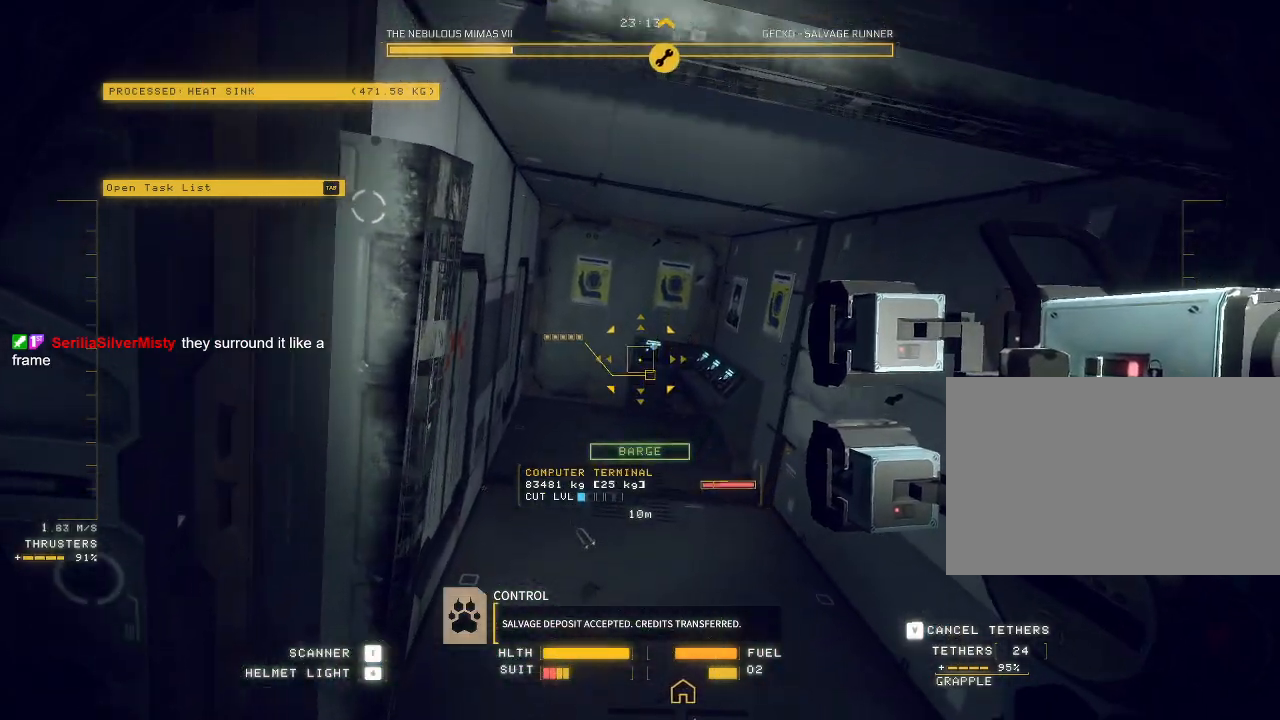
{"keys": ["ctrl"], "mouse": ["right"], "events": [[50, "mouse_right", "down"], [267, "w", "up"], [400, "ctrl", "down"]]}
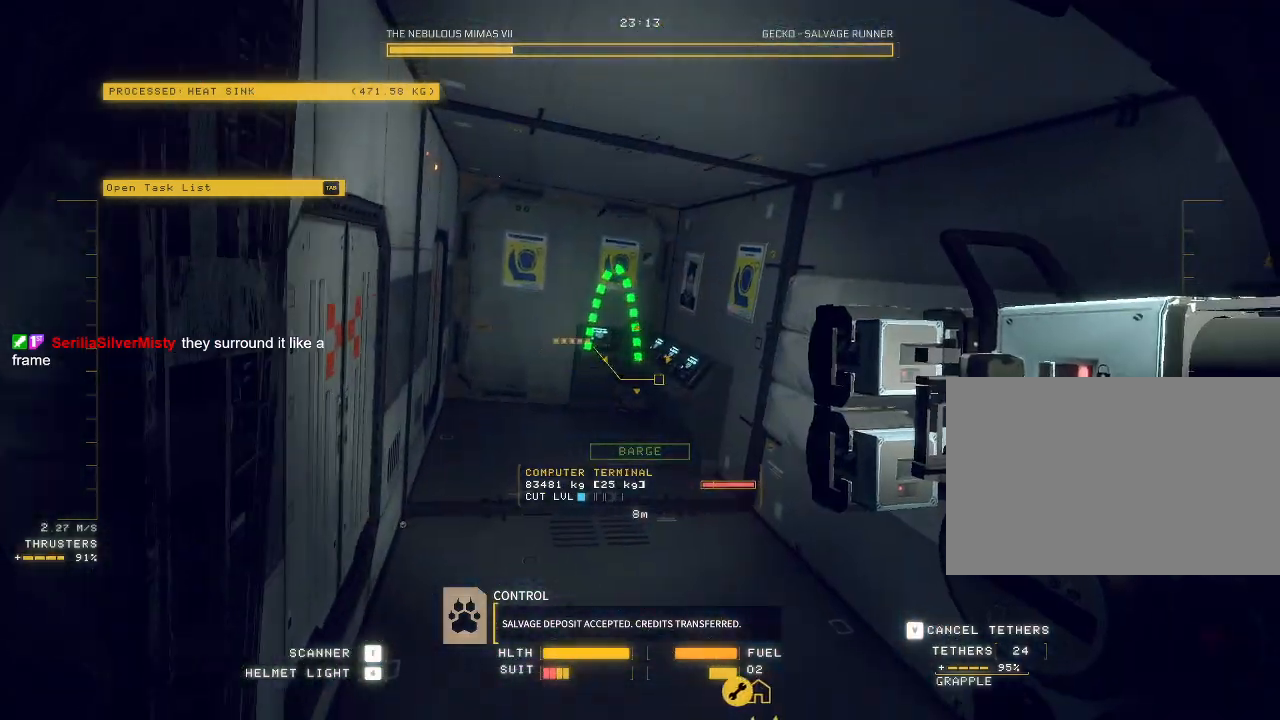
{"keys": ["ctrl"], "mouse": ["right"], "events": []}
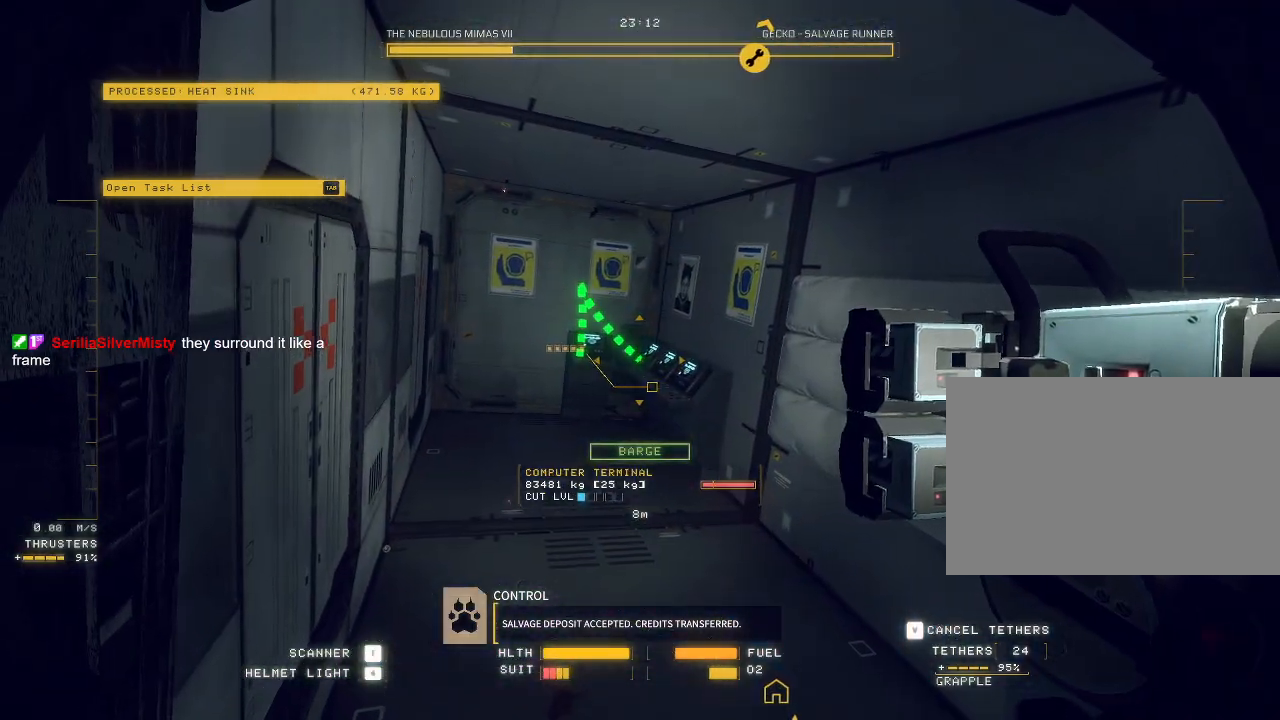
{"keys": ["ctrl", "tab"], "mouse": [], "events": [[200, "mouse_right", "up"], [450, "tab", "down"]]}
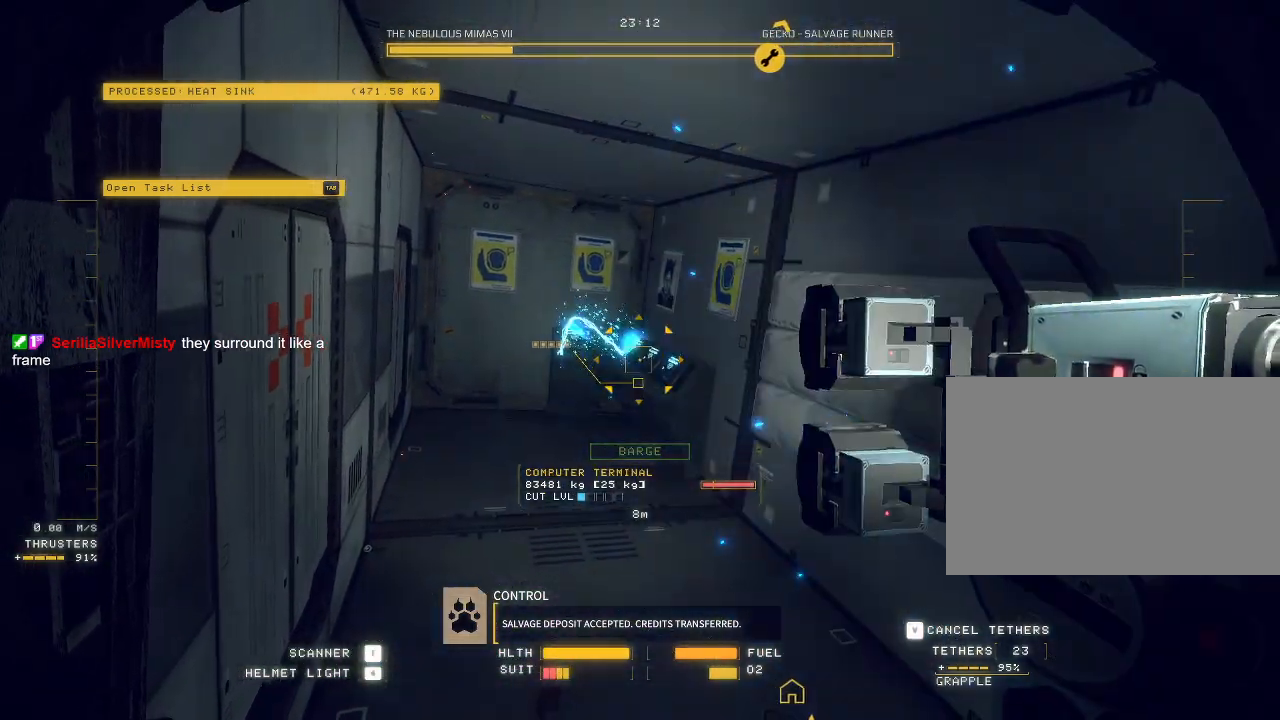
{"keys": ["ctrl"], "mouse": ["right"], "events": [[83, "mouse_right", "down"], [167, "tab", "up"]]}
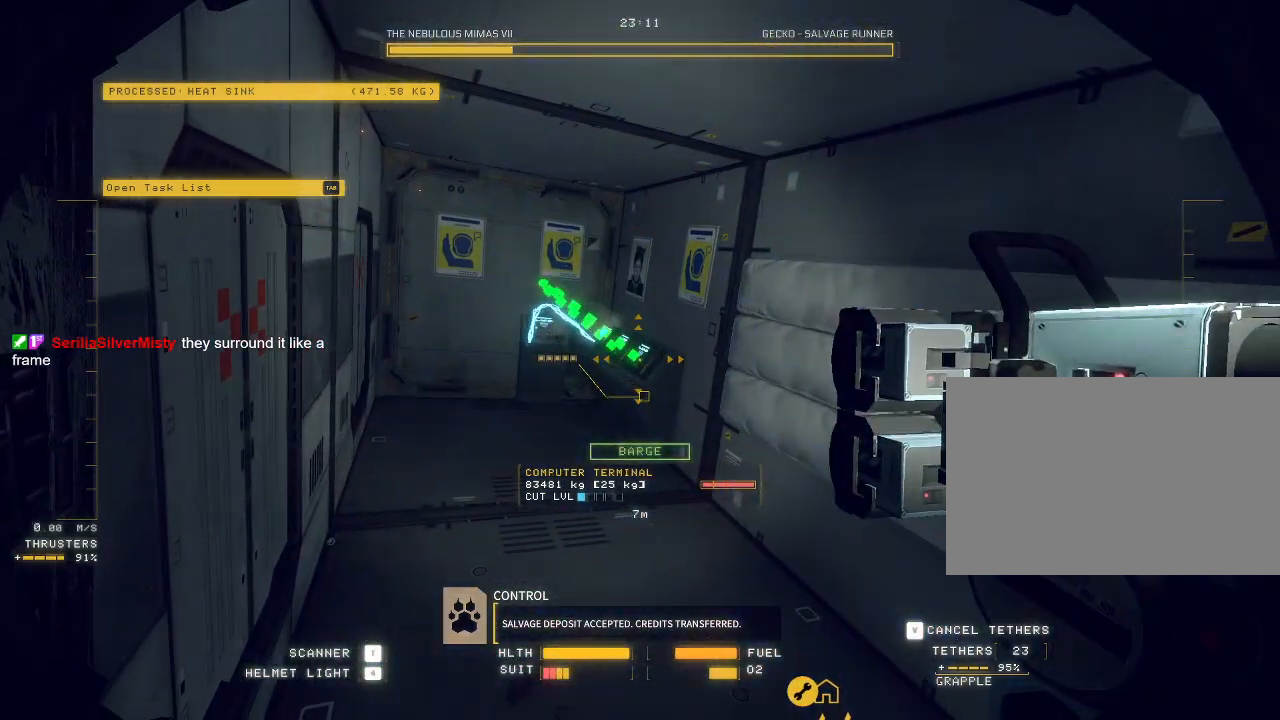
{"keys": ["d", "s"], "mouse": [], "events": [[100, "mouse_right", "up"], [217, "ctrl", "up"], [317, "d", "down"], [317, "s", "down"]]}
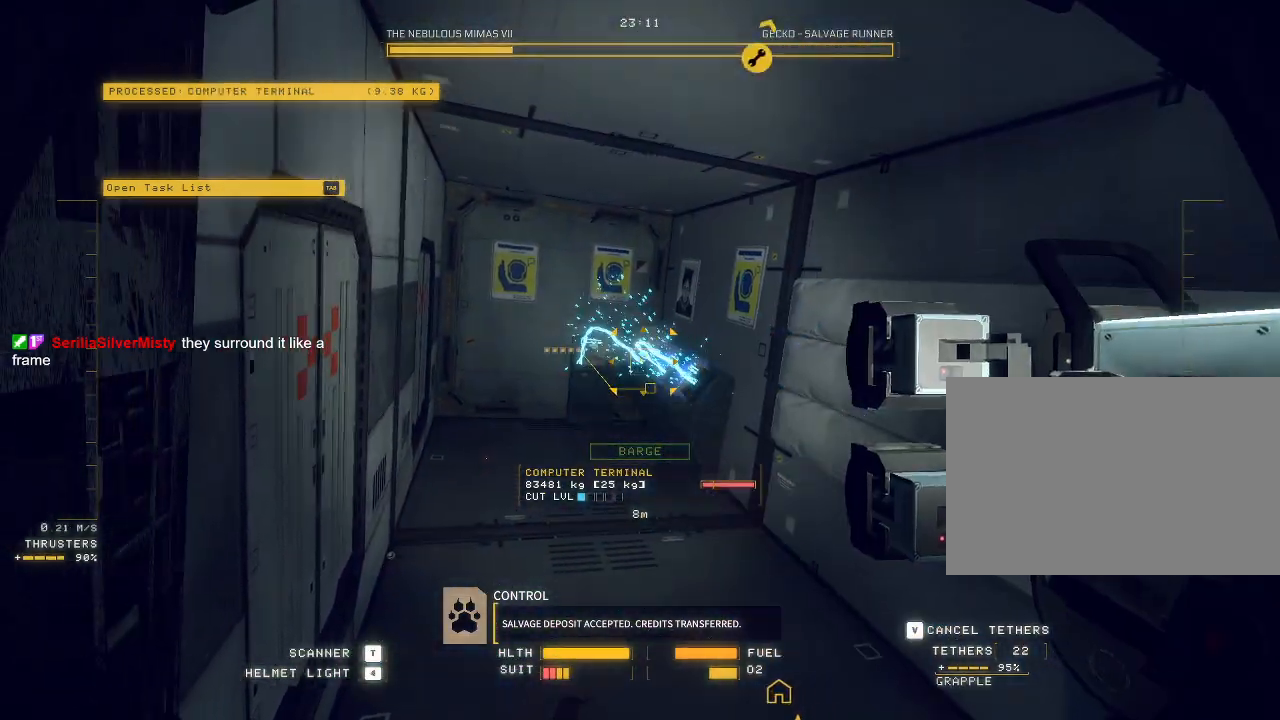
{"keys": [], "mouse": ["left"], "events": [[17, "d", "up"], [117, "s", "up"], [383, "mouse_left", "down"]]}
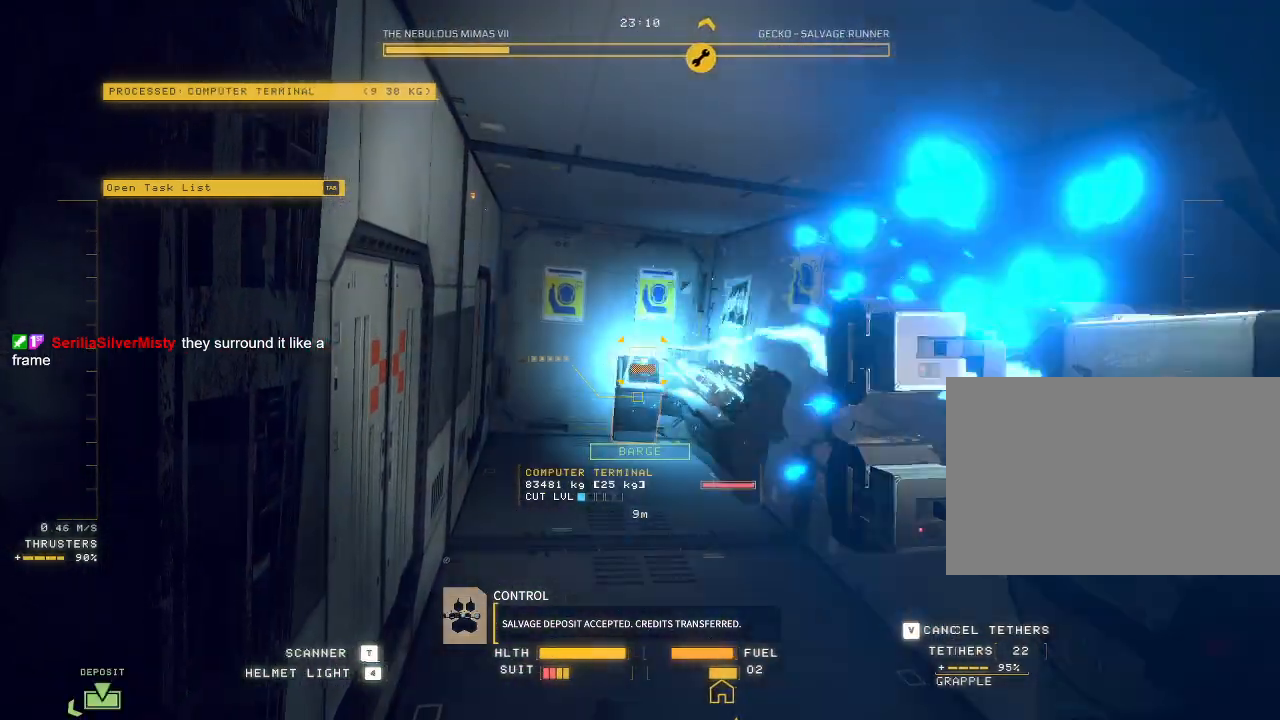
{"keys": ["ctrl"], "mouse": ["left"], "events": [[350, "ctrl", "down"]]}
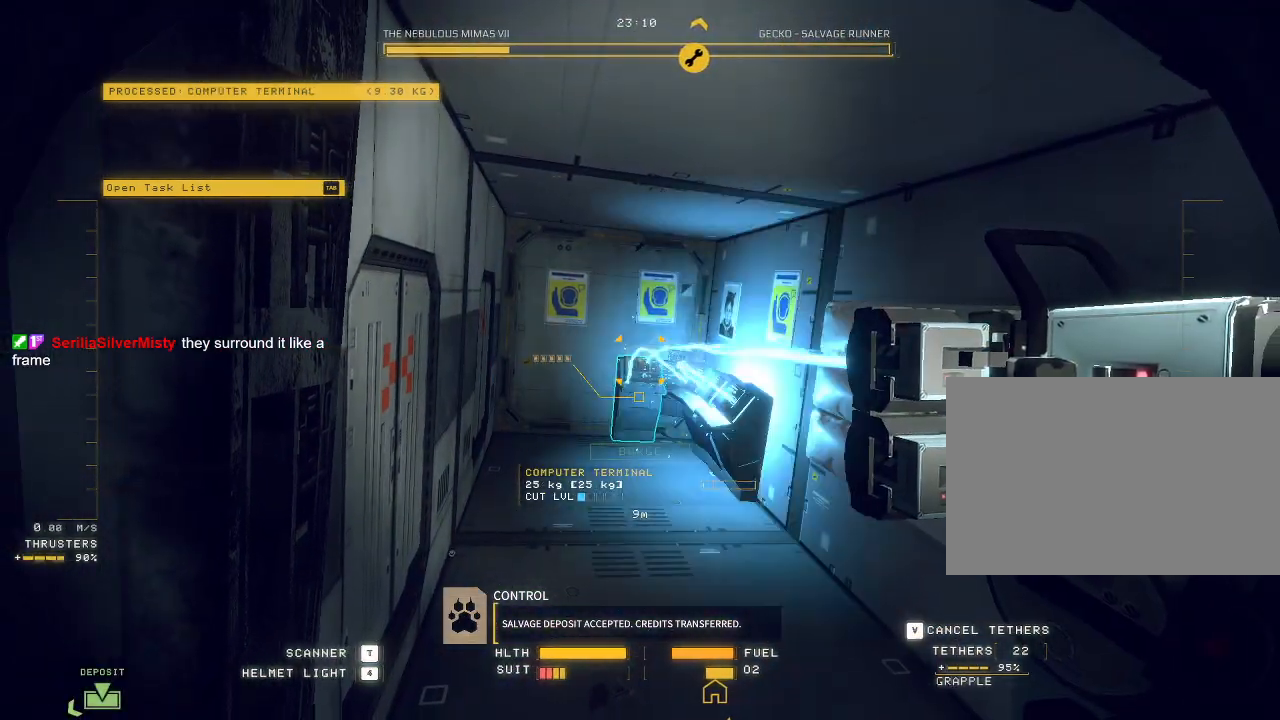
{"keys": [], "mouse": [], "events": [[200, "ctrl", "up"], [200, "mouse_left", "up"], [283, "s", "down"], [317, "d", "down"], [433, "d", "up"], [467, "s", "up"]]}
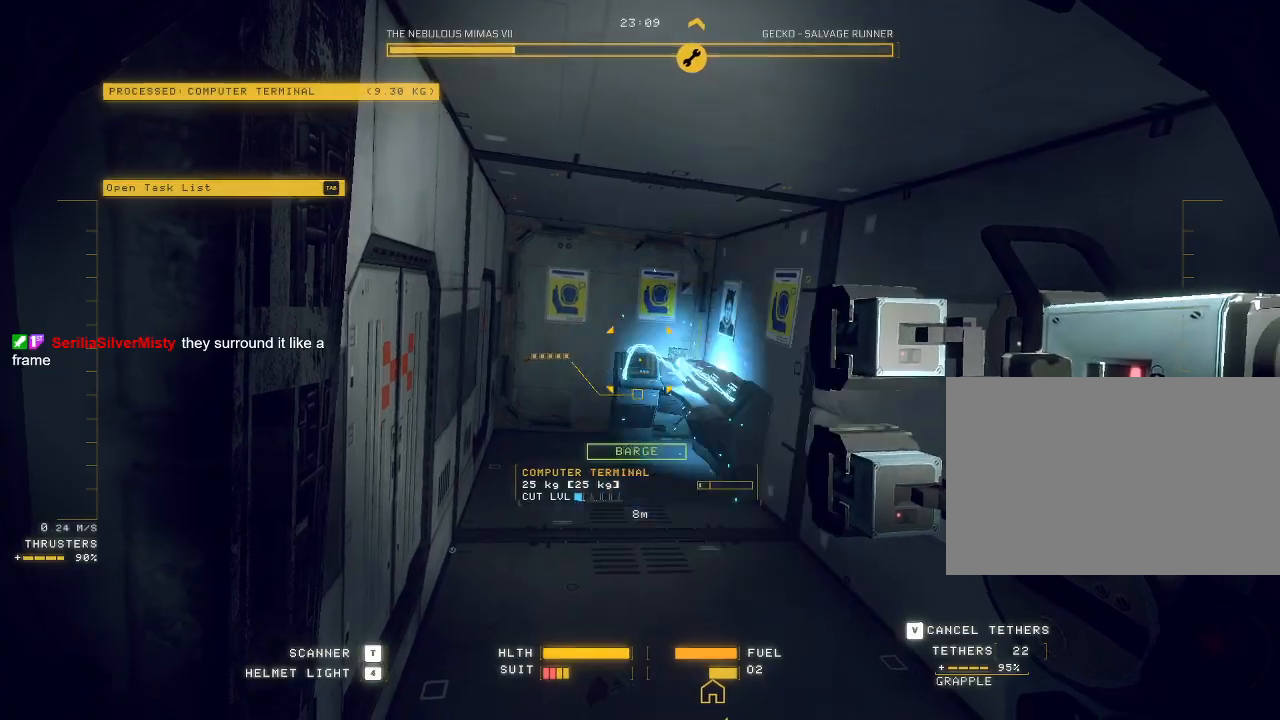
{"keys": [], "mouse": ["left"], "events": [[150, "mouse_left", "down"], [233, "mouse_right", "down"], [367, "mouse_right", "up"]]}
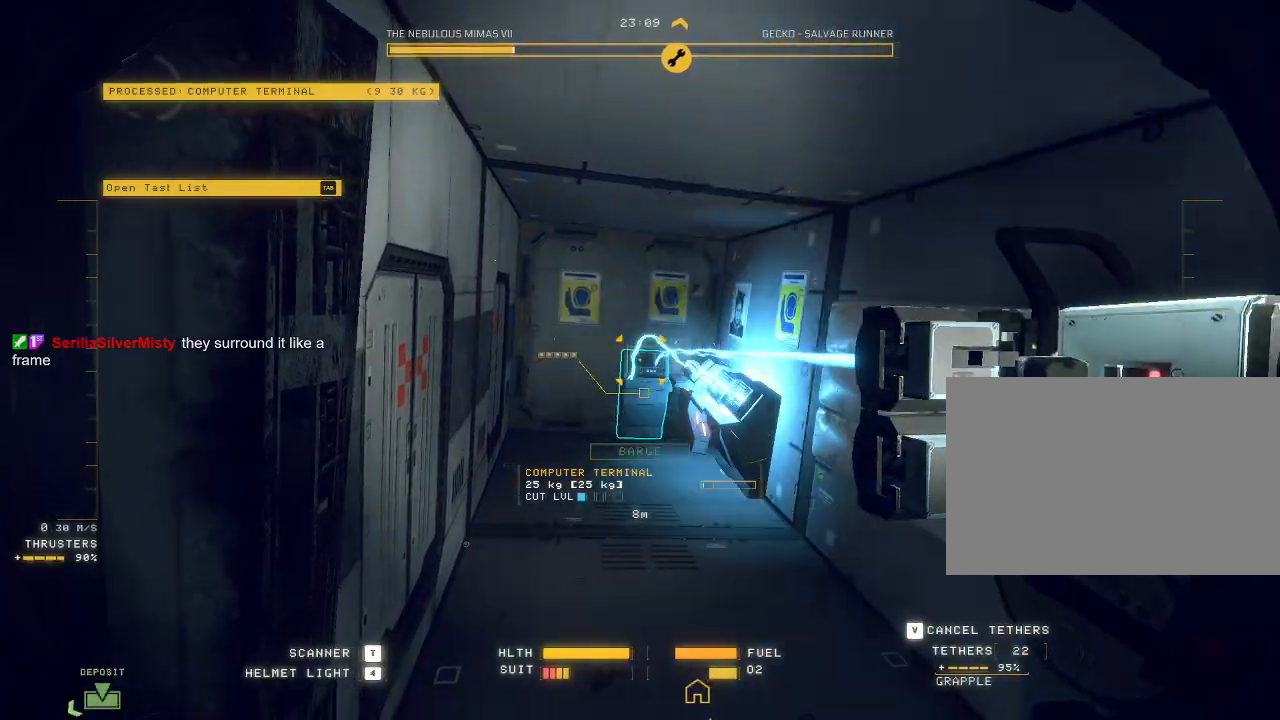
{"keys": ["d", "s"], "mouse": ["left"], "events": [[200, "s", "down"], [233, "d", "down"], [300, "mouse_right", "down"], [400, "mouse_right", "up"]]}
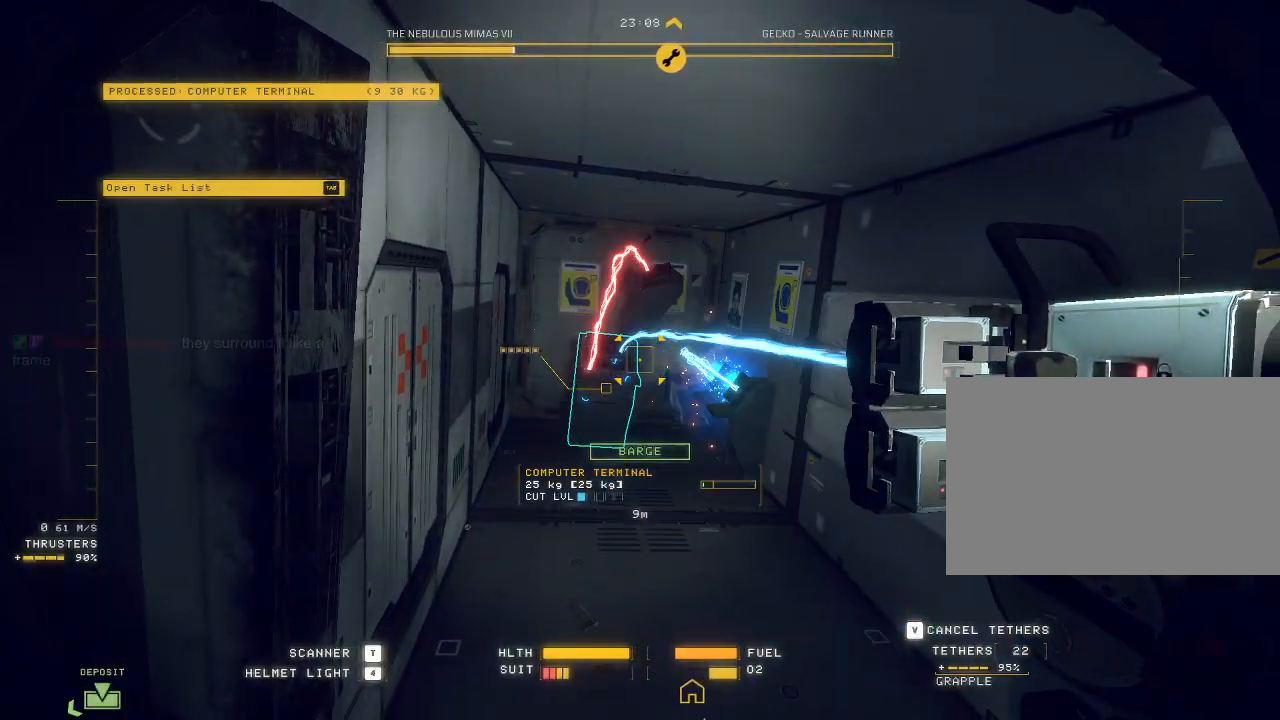
{"keys": ["s"], "mouse": ["left", "right", "mb5"], "events": [[17, "d", "up"], [183, "mouse_mb5", "down"], [200, "mouse_right", "down"], [283, "mouse_right", "up"], [483, "mouse_right", "down"]]}
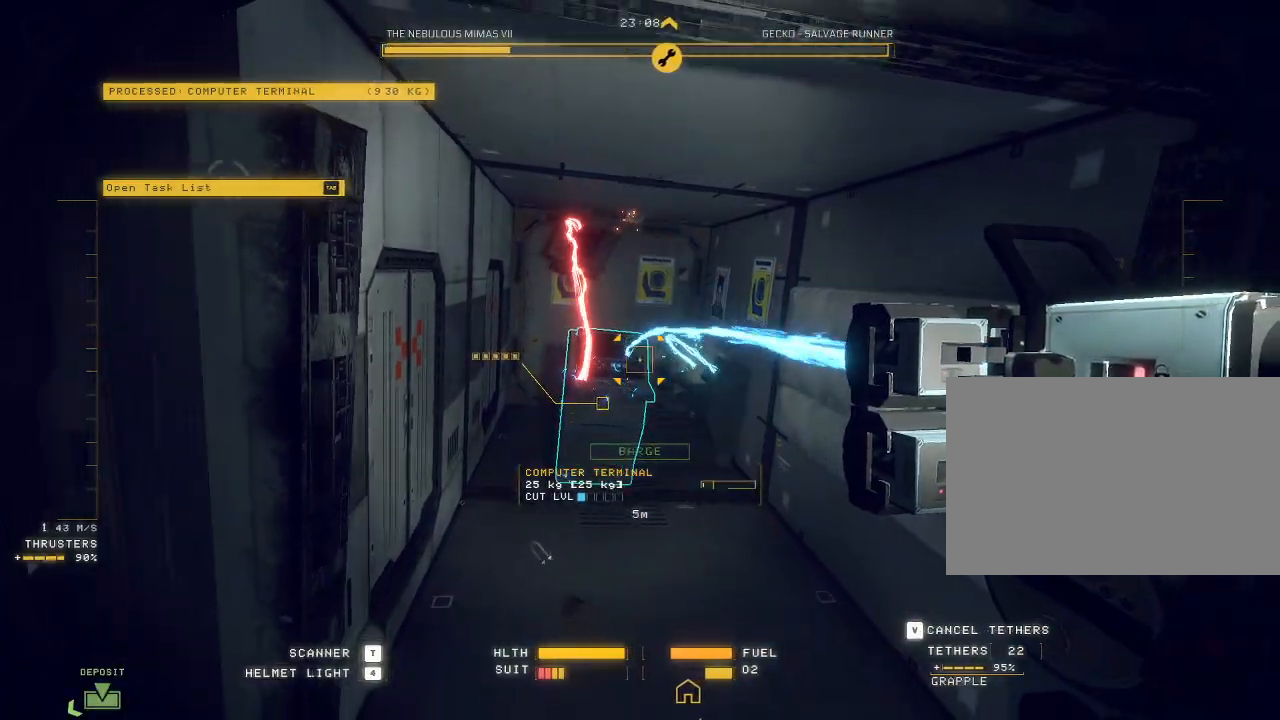
{"keys": ["s"], "mouse": ["left", "mb5"], "events": [[67, "mouse_right", "up"], [367, "mouse_right", "down"], [467, "mouse_right", "up"]]}
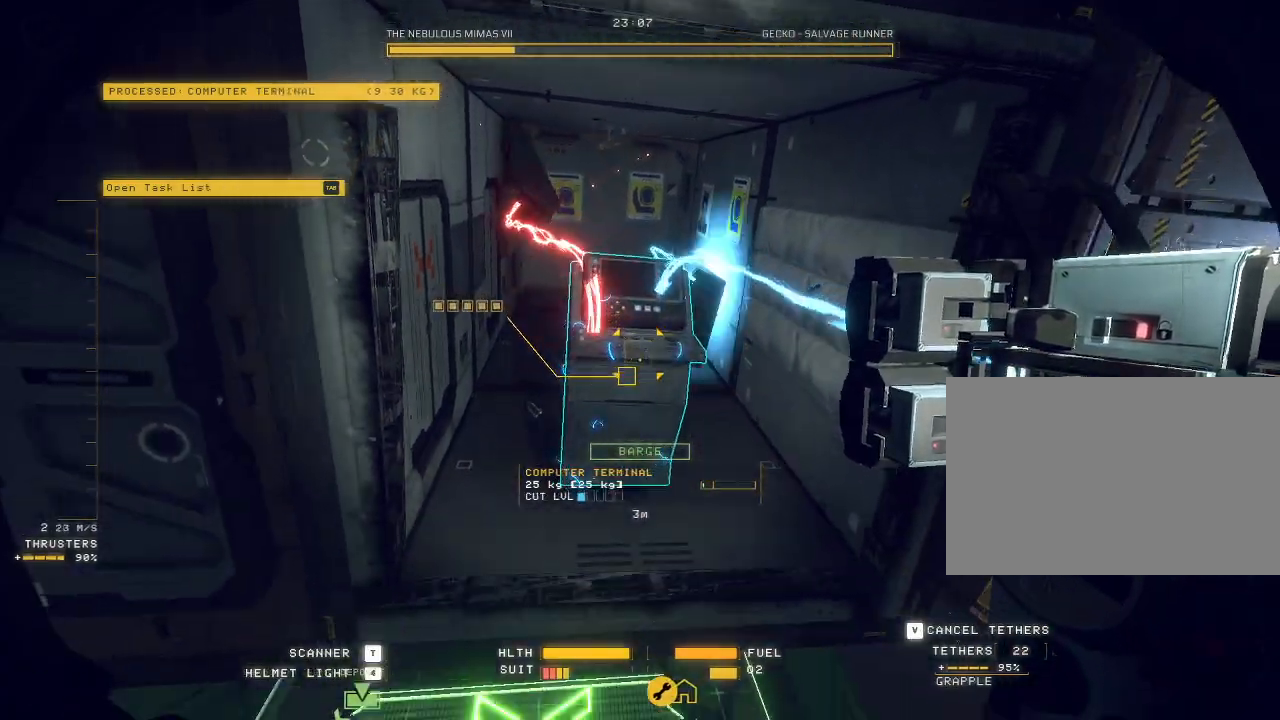
{"keys": ["ctrl"], "mouse": ["left", "mb5"], "events": [[333, "s", "up"], [450, "ctrl", "down"]]}
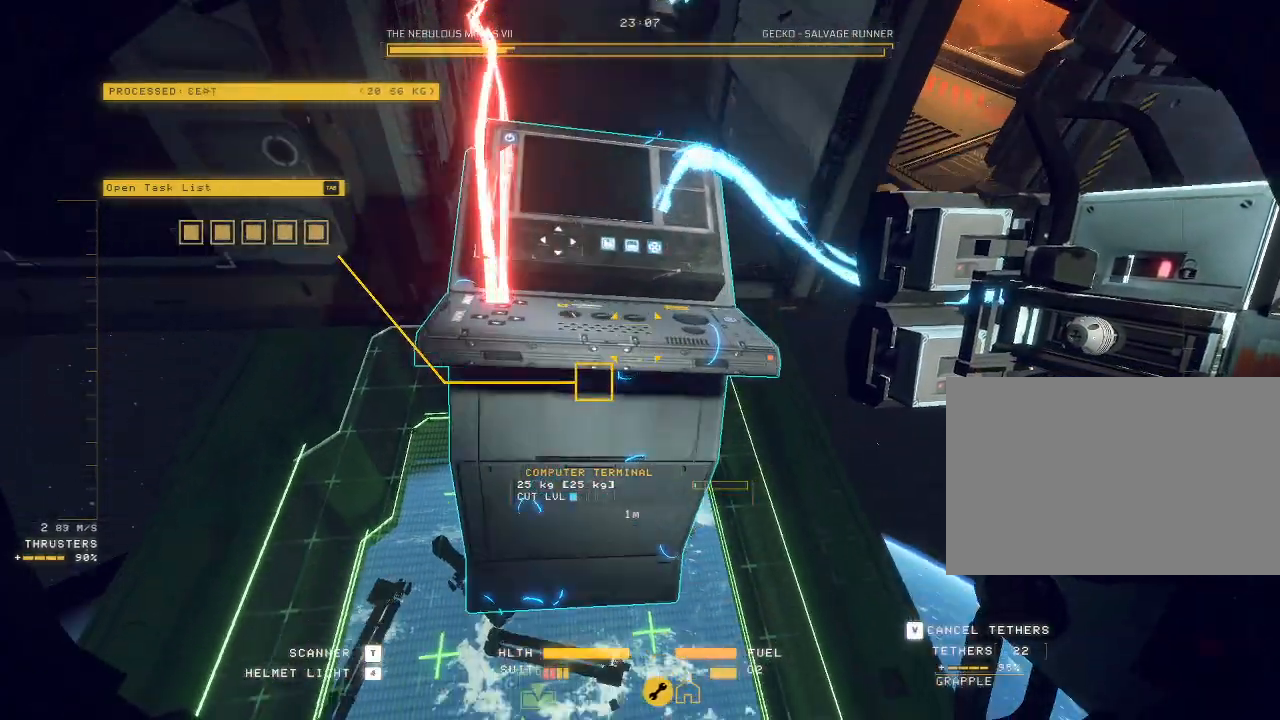
{"keys": ["ctrl"], "mouse": ["left", "mb5"], "events": [[417, "f", "down"], [483, "f", "up"]]}
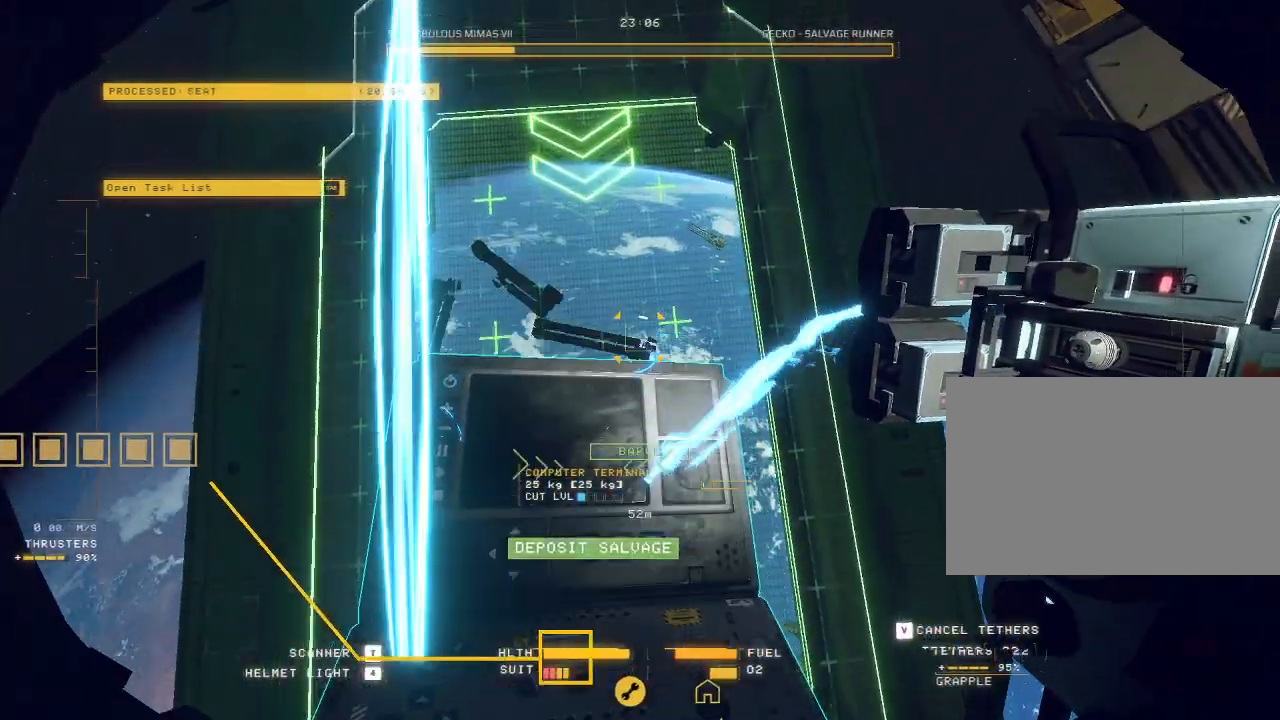
{"keys": ["w"], "mouse": ["mb5"], "events": [[217, "mouse_left", "up"], [250, "ctrl", "up"], [383, "w", "down"]]}
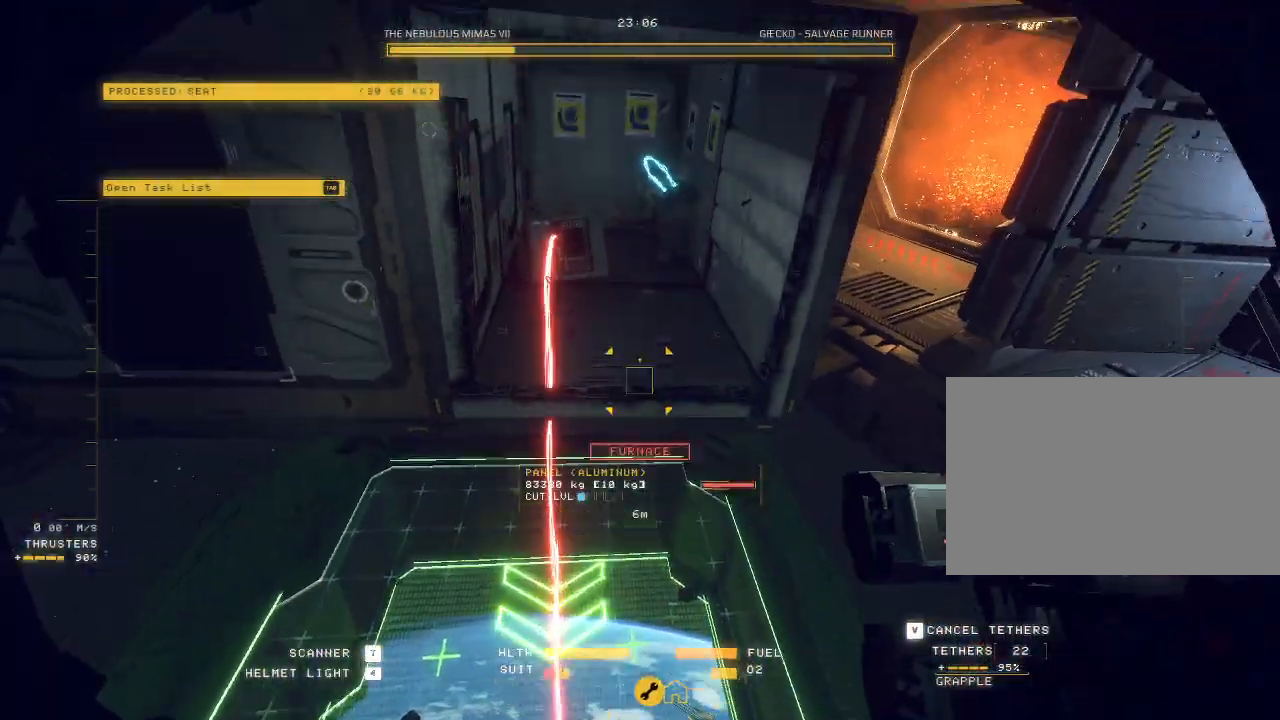
{"keys": ["w"], "mouse": ["mb5"], "events": []}
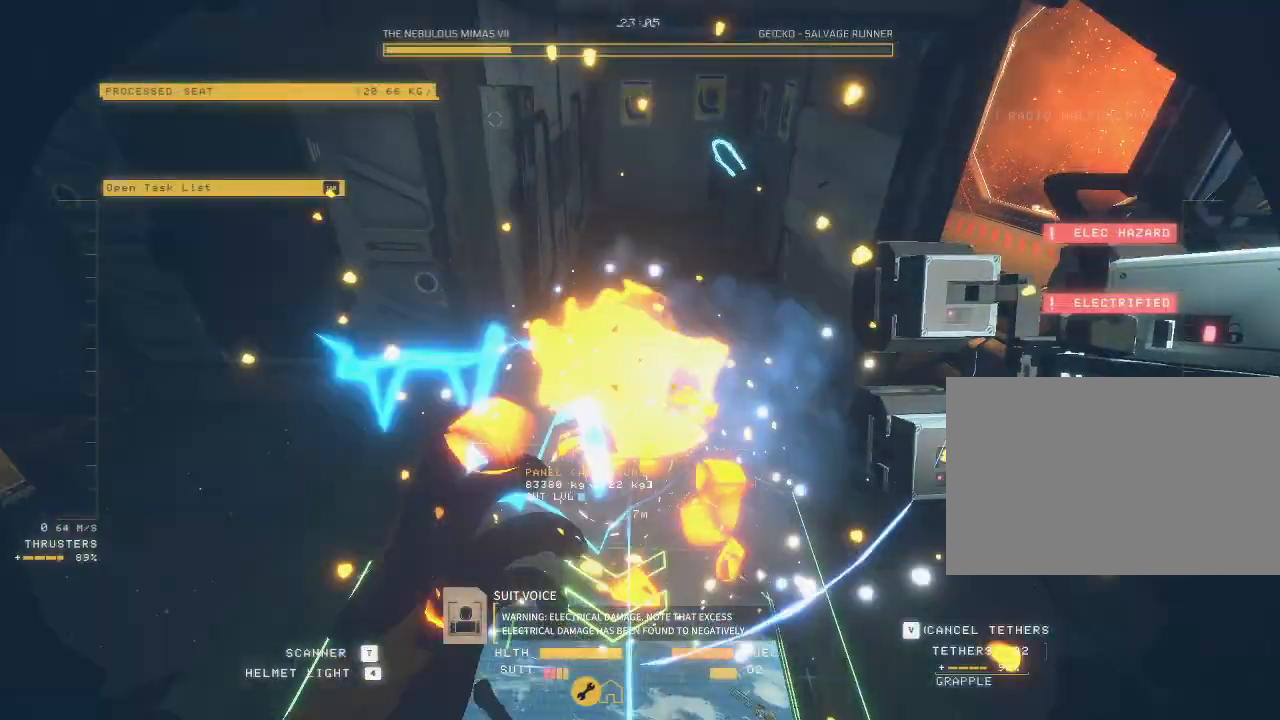
{"keys": ["ctrl"], "mouse": ["mb5"], "events": [[133, "w", "up"], [233, "ctrl", "down"]]}
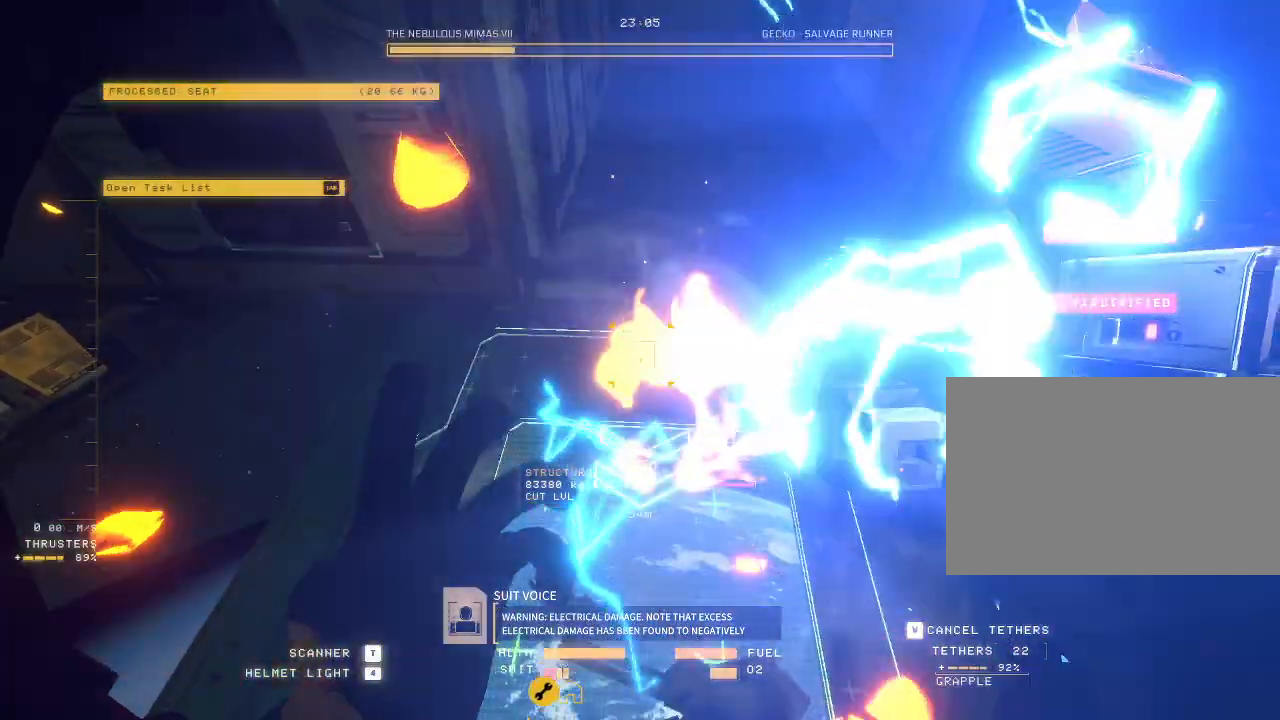
{"keys": ["ctrl", "f"], "mouse": ["mb5"], "events": [[467, "f", "down"]]}